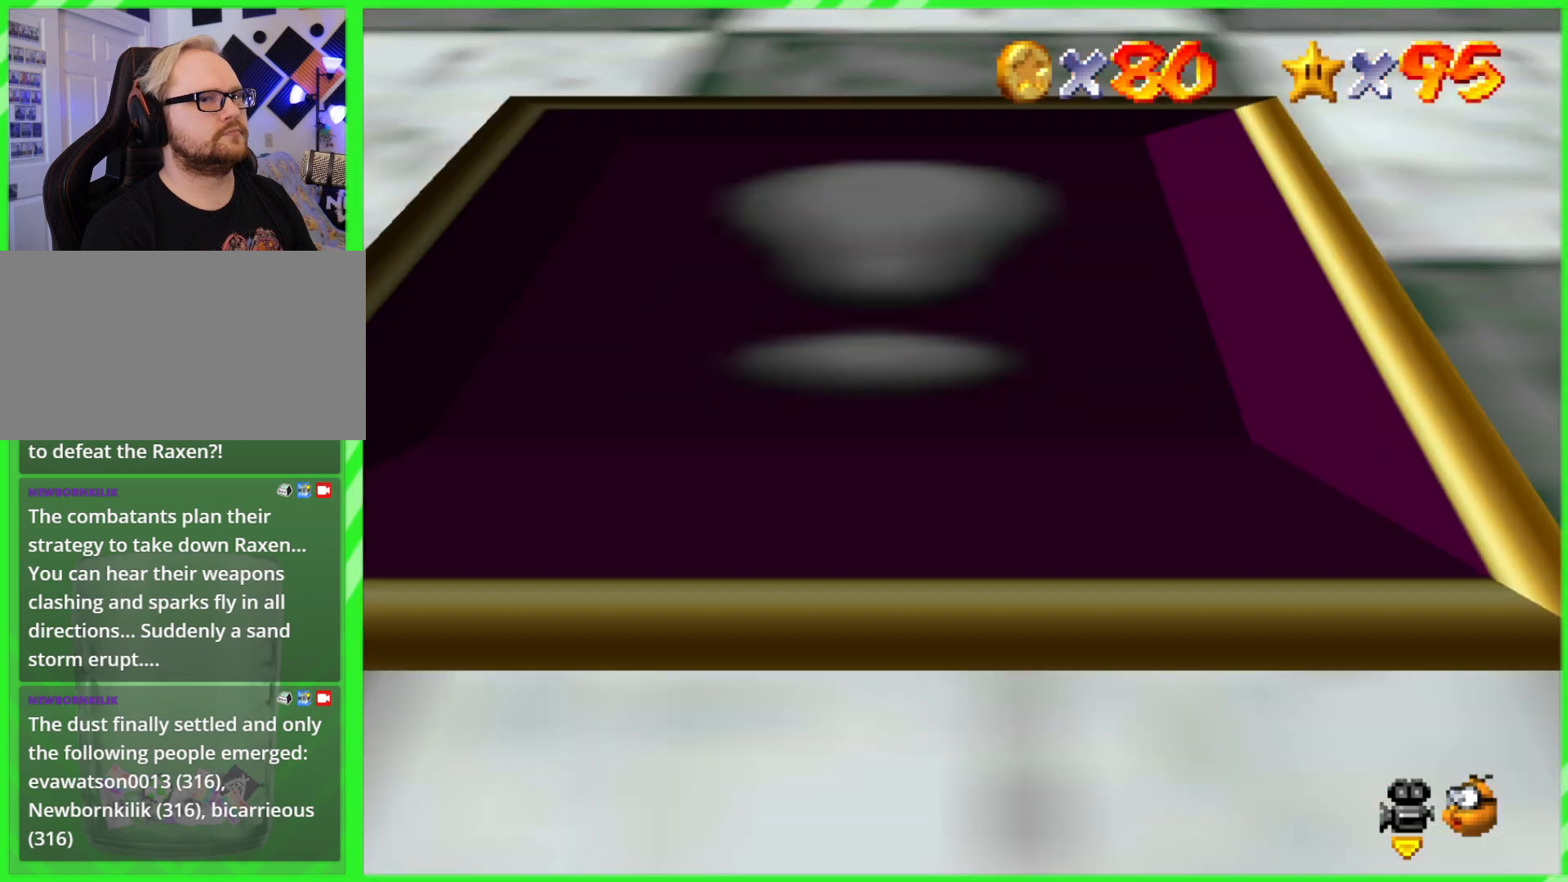
Gameplay with a controller (Nintendo layout); each line is a JSON object with the inputs held at the frame after it. "events" lists button and stick changes between this image and that frame as [ms after this image, input, new state], when the widget could be followed in between. Not read: DPAD_DOWN DPAD_UP L1 L3 R1 R3 X Y.
{"buttons": [], "left_stick": "center", "events": [[117, "left_stick", "center"]]}
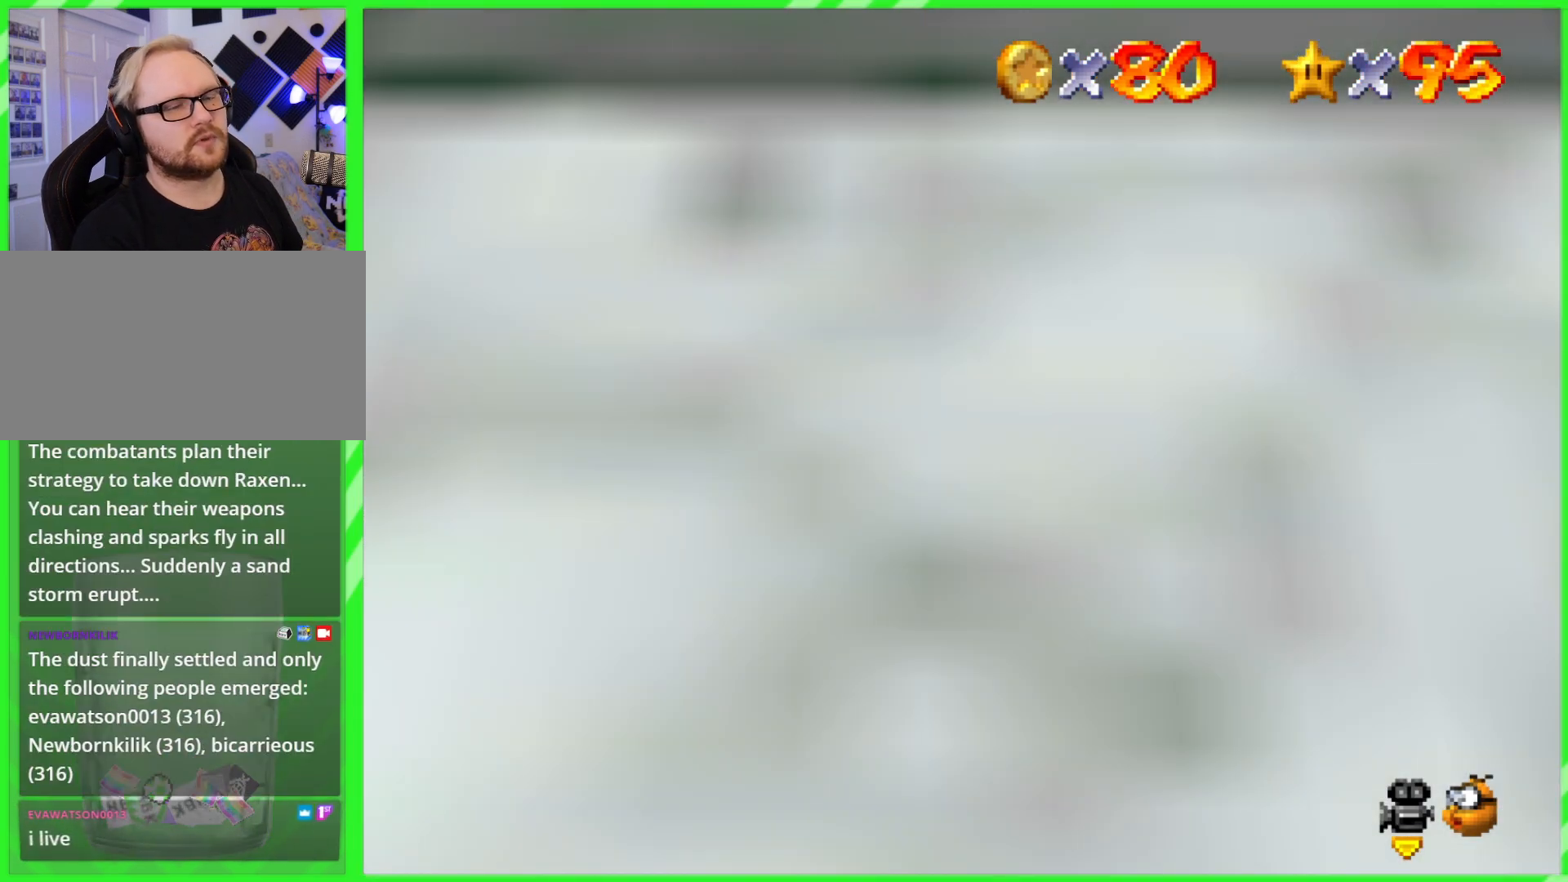
{"buttons": [], "left_stick": "center", "events": []}
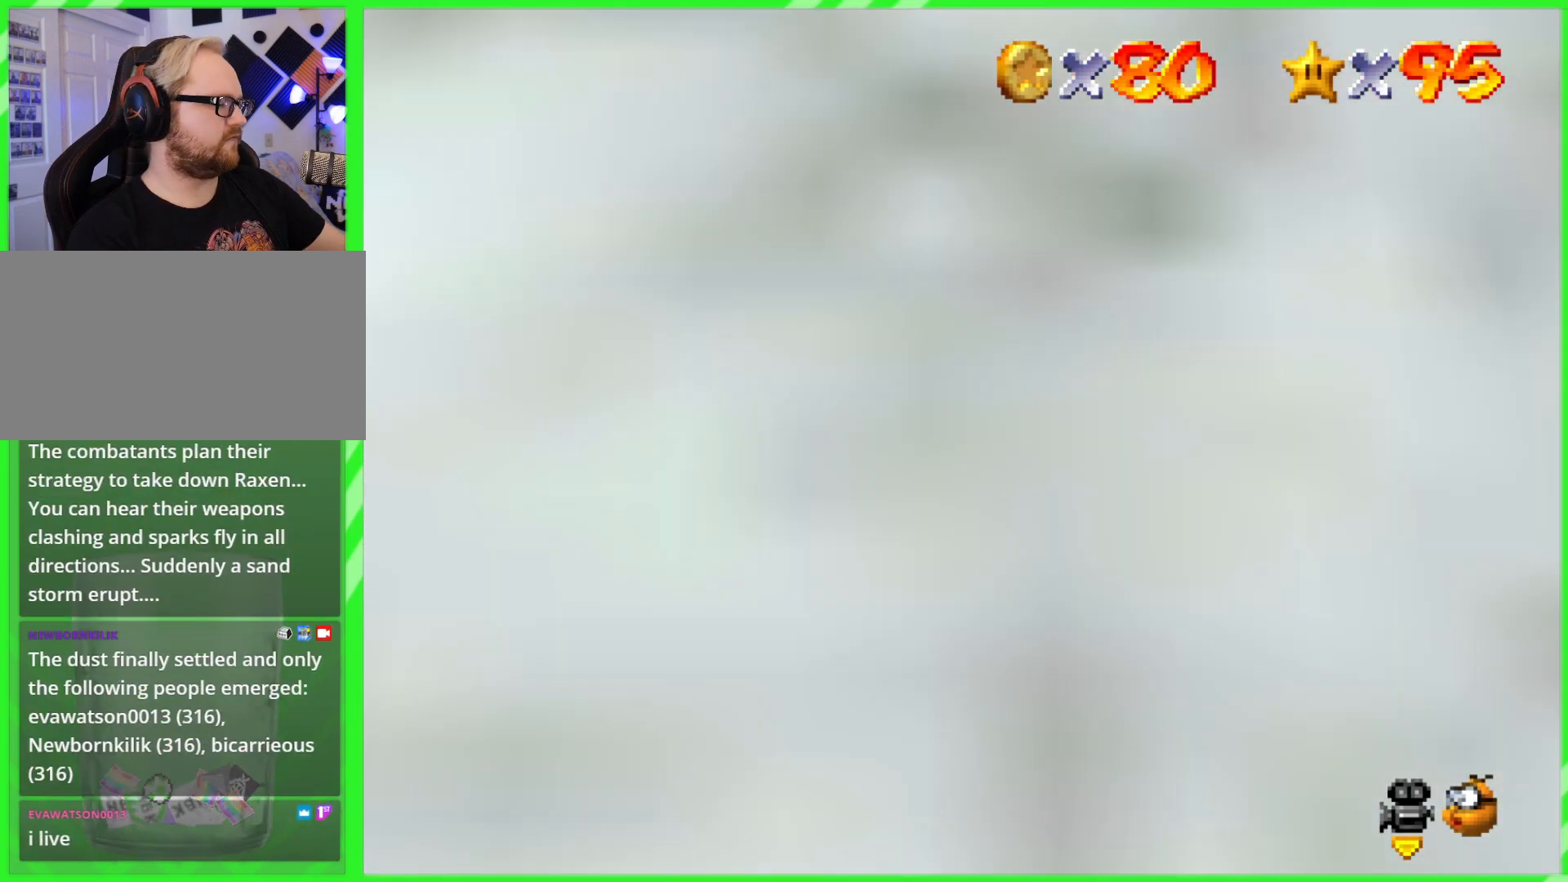
{"buttons": [], "left_stick": "center", "events": []}
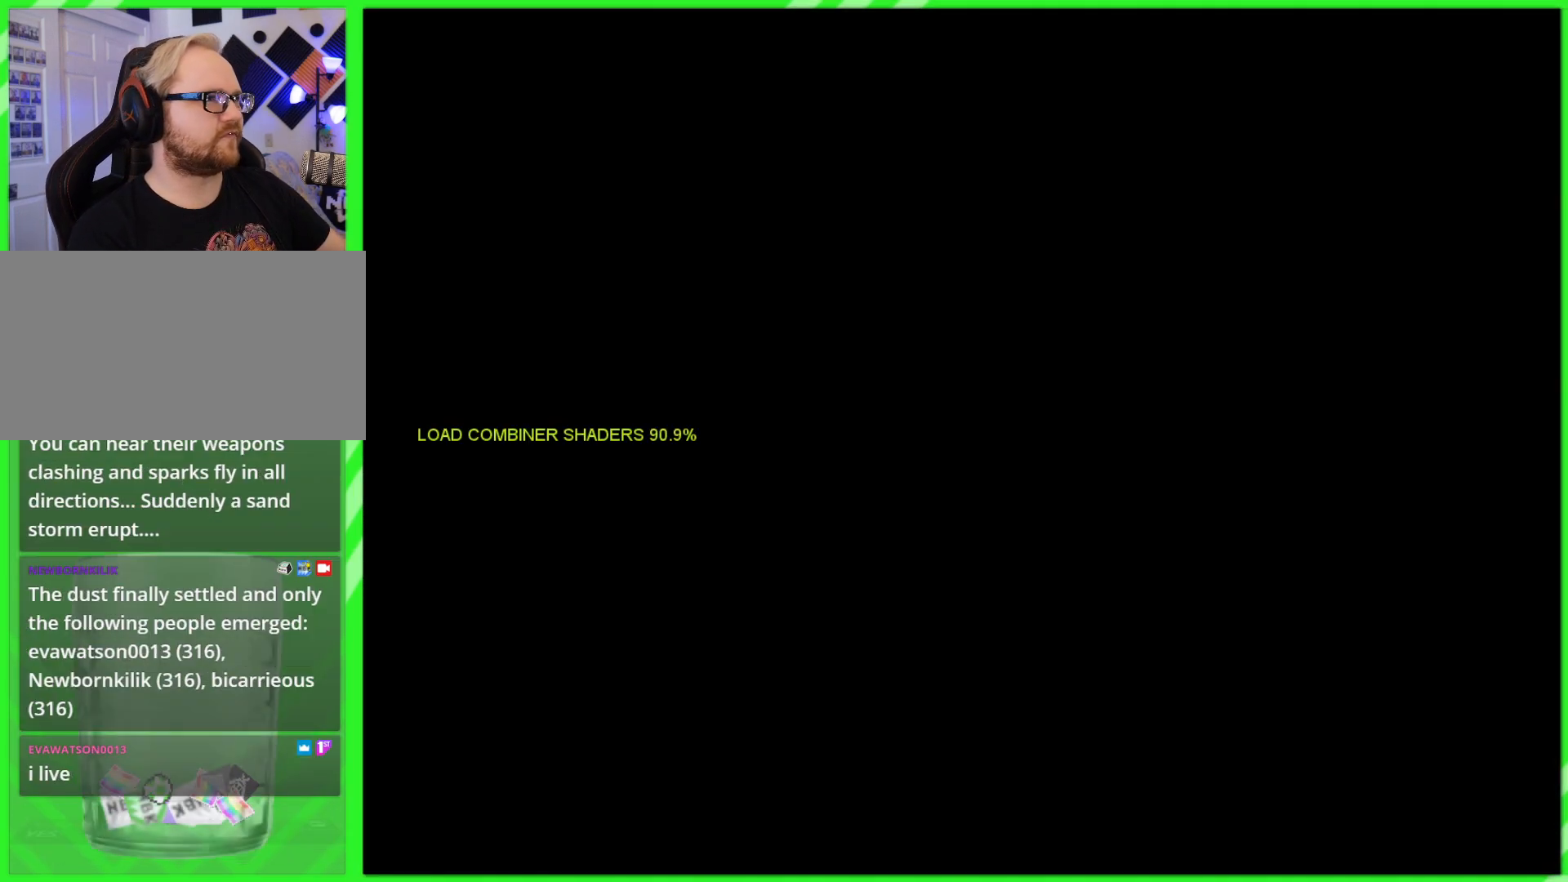
{"buttons": [], "left_stick": "center", "events": []}
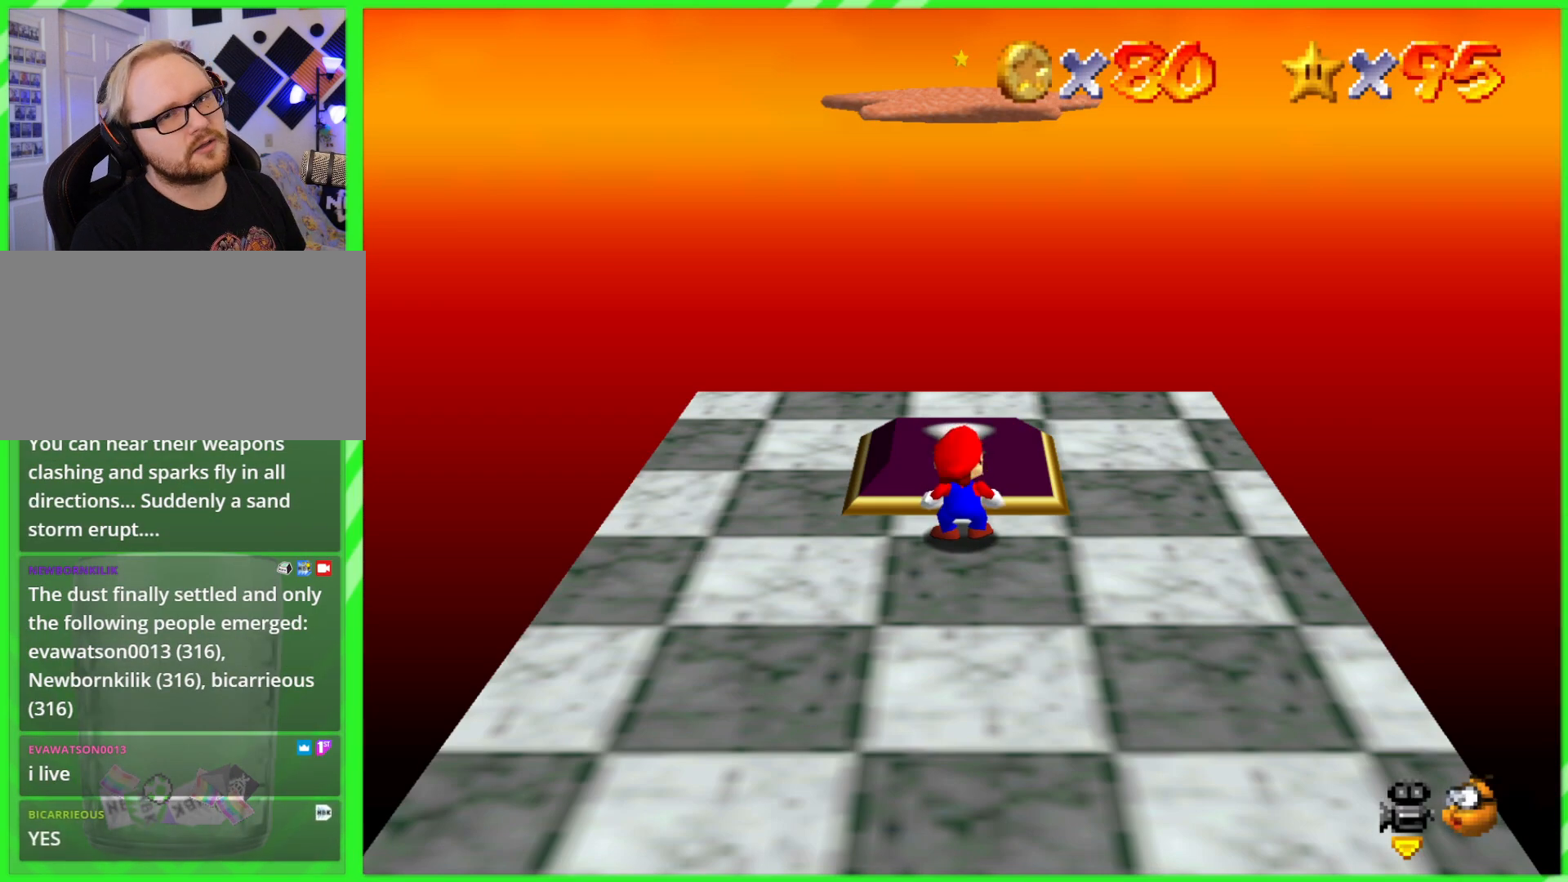
{"buttons": [], "left_stick": "center", "events": []}
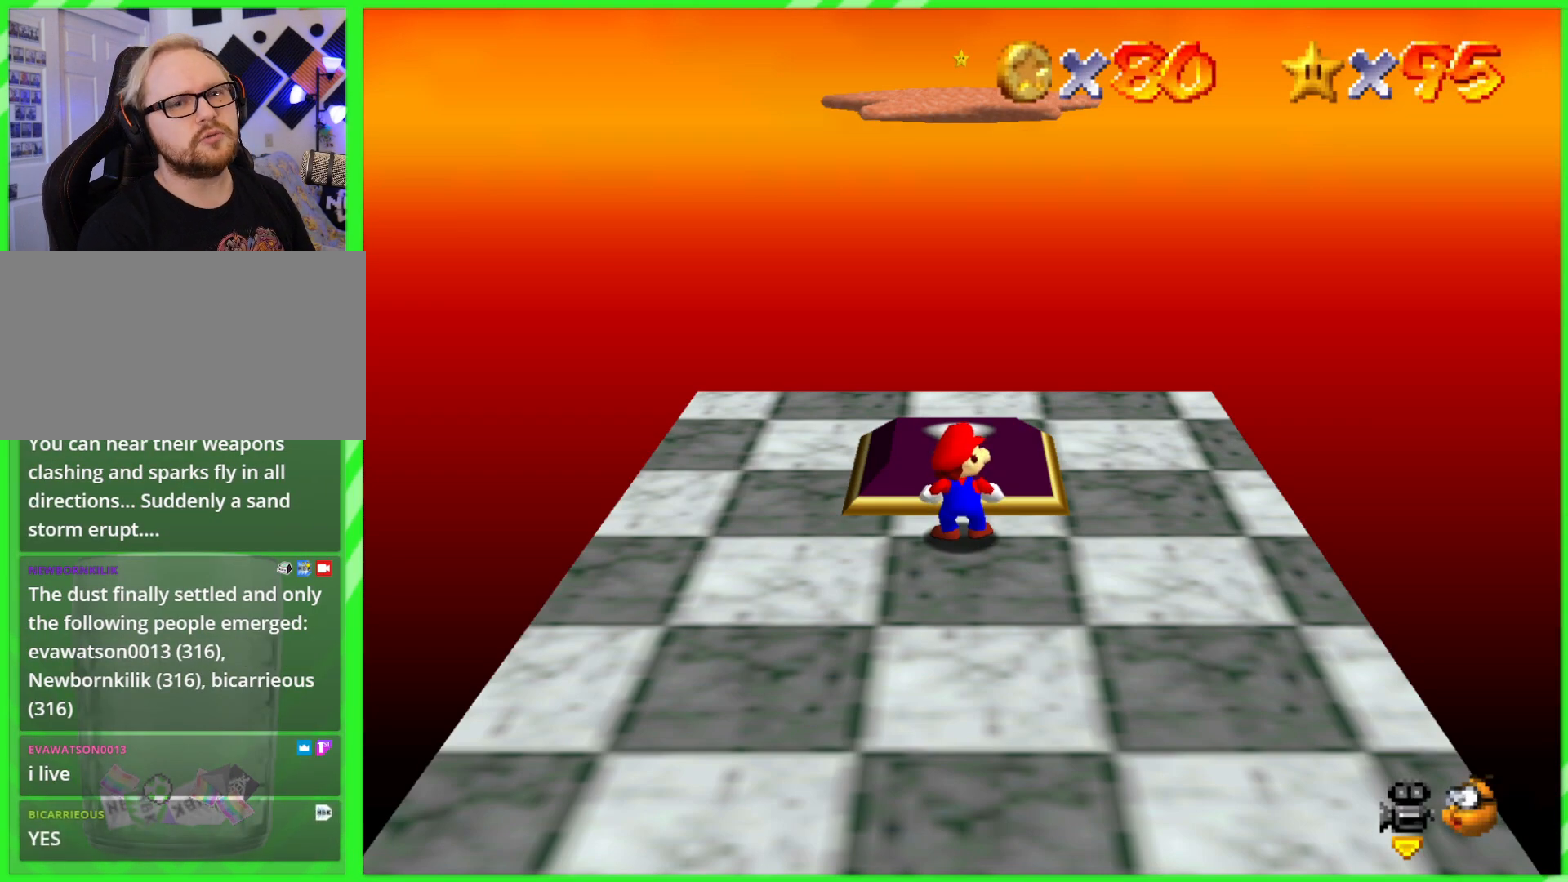
{"buttons": [], "left_stick": "center", "events": []}
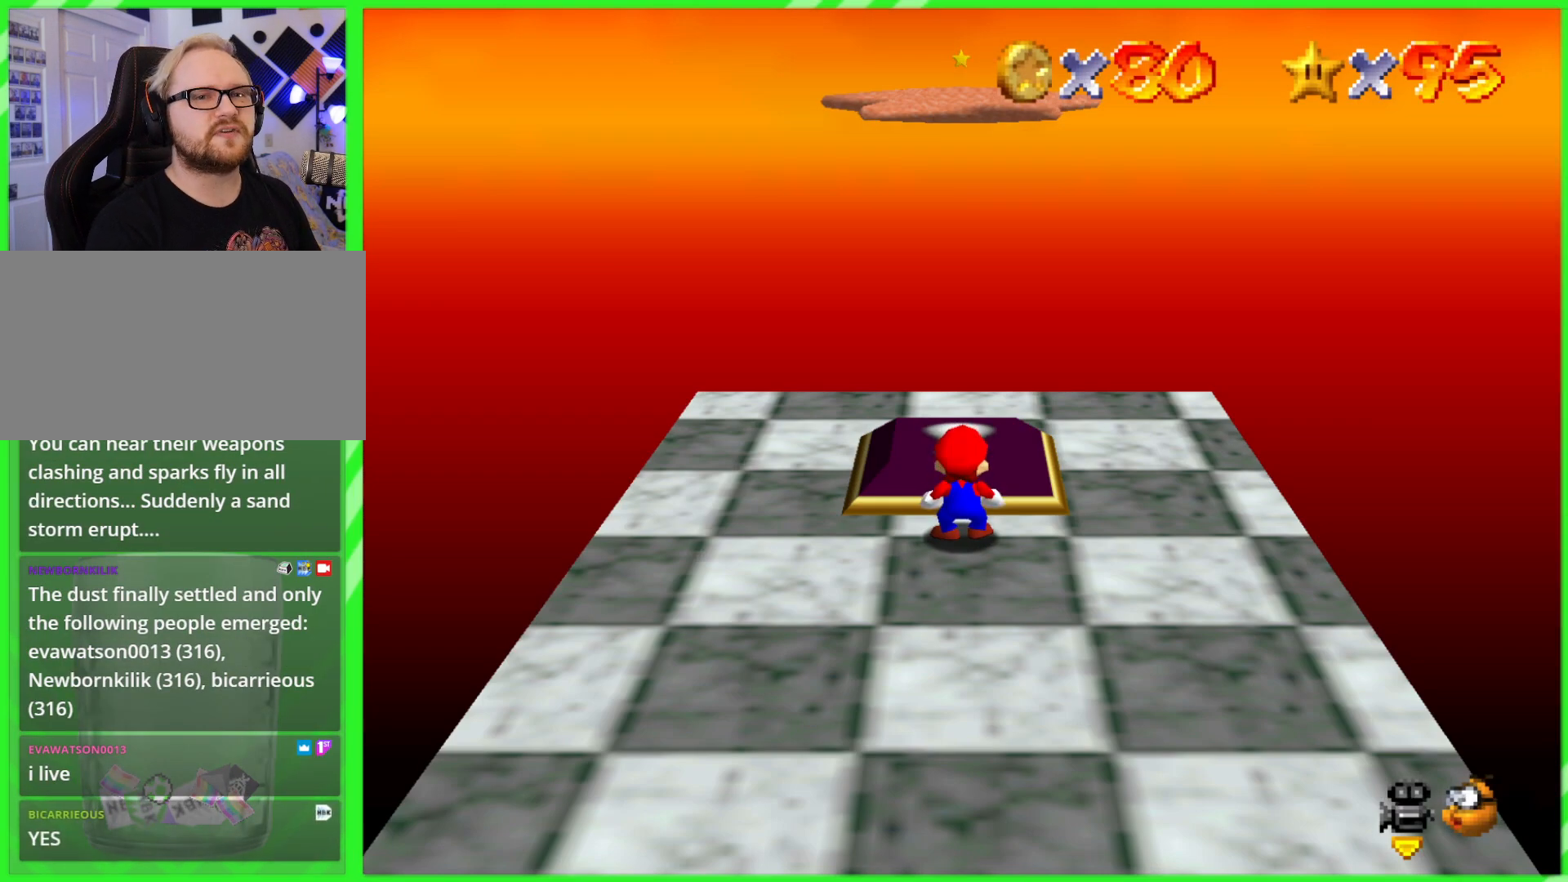
{"buttons": [], "left_stick": "center", "events": []}
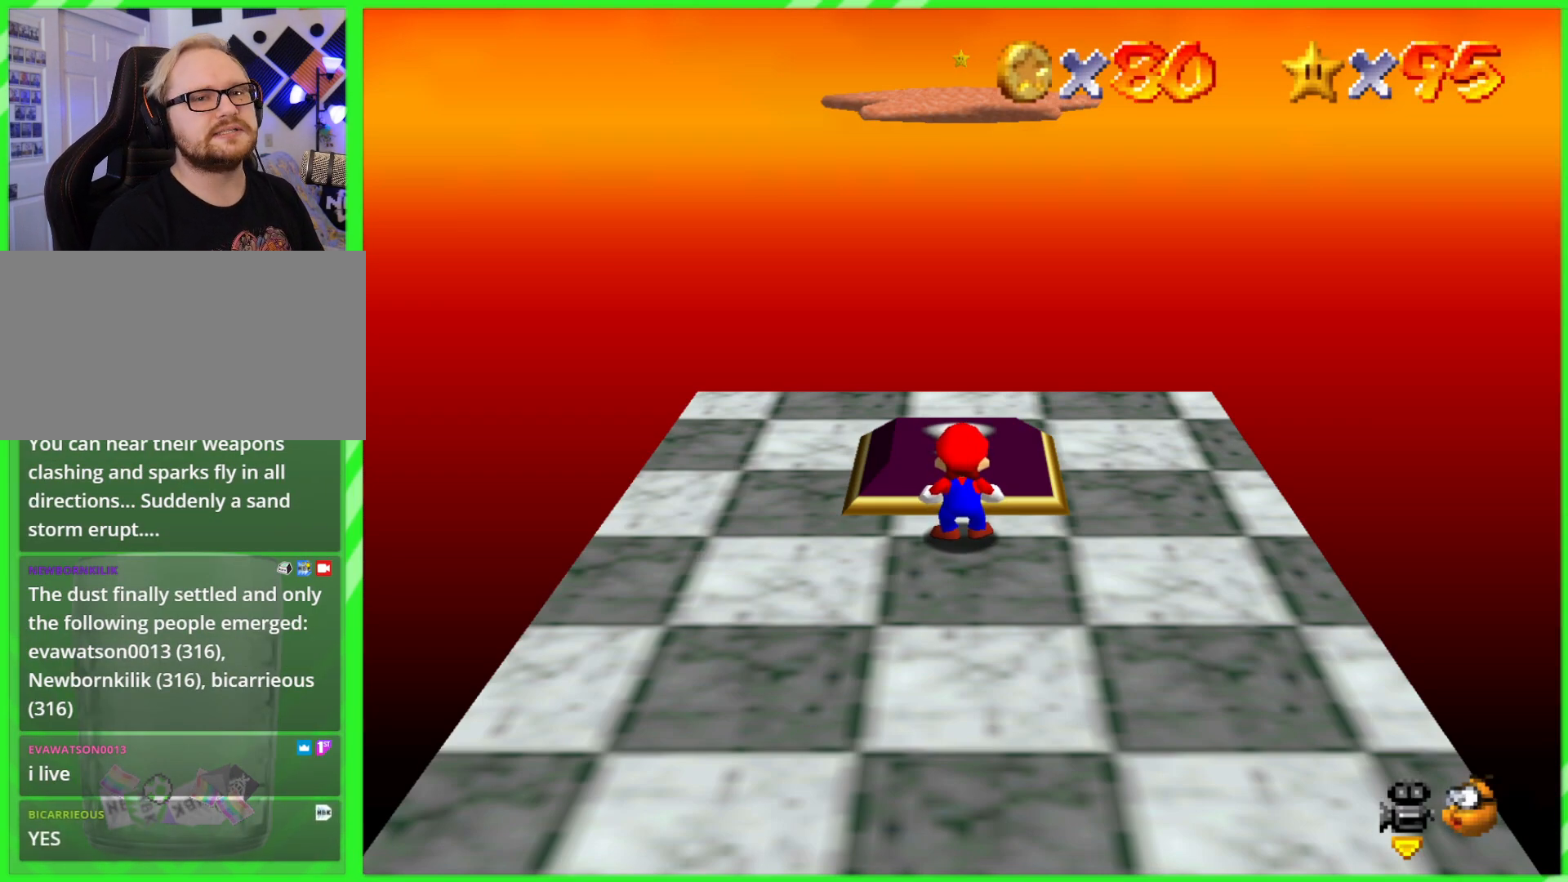
{"buttons": [], "left_stick": "center", "events": []}
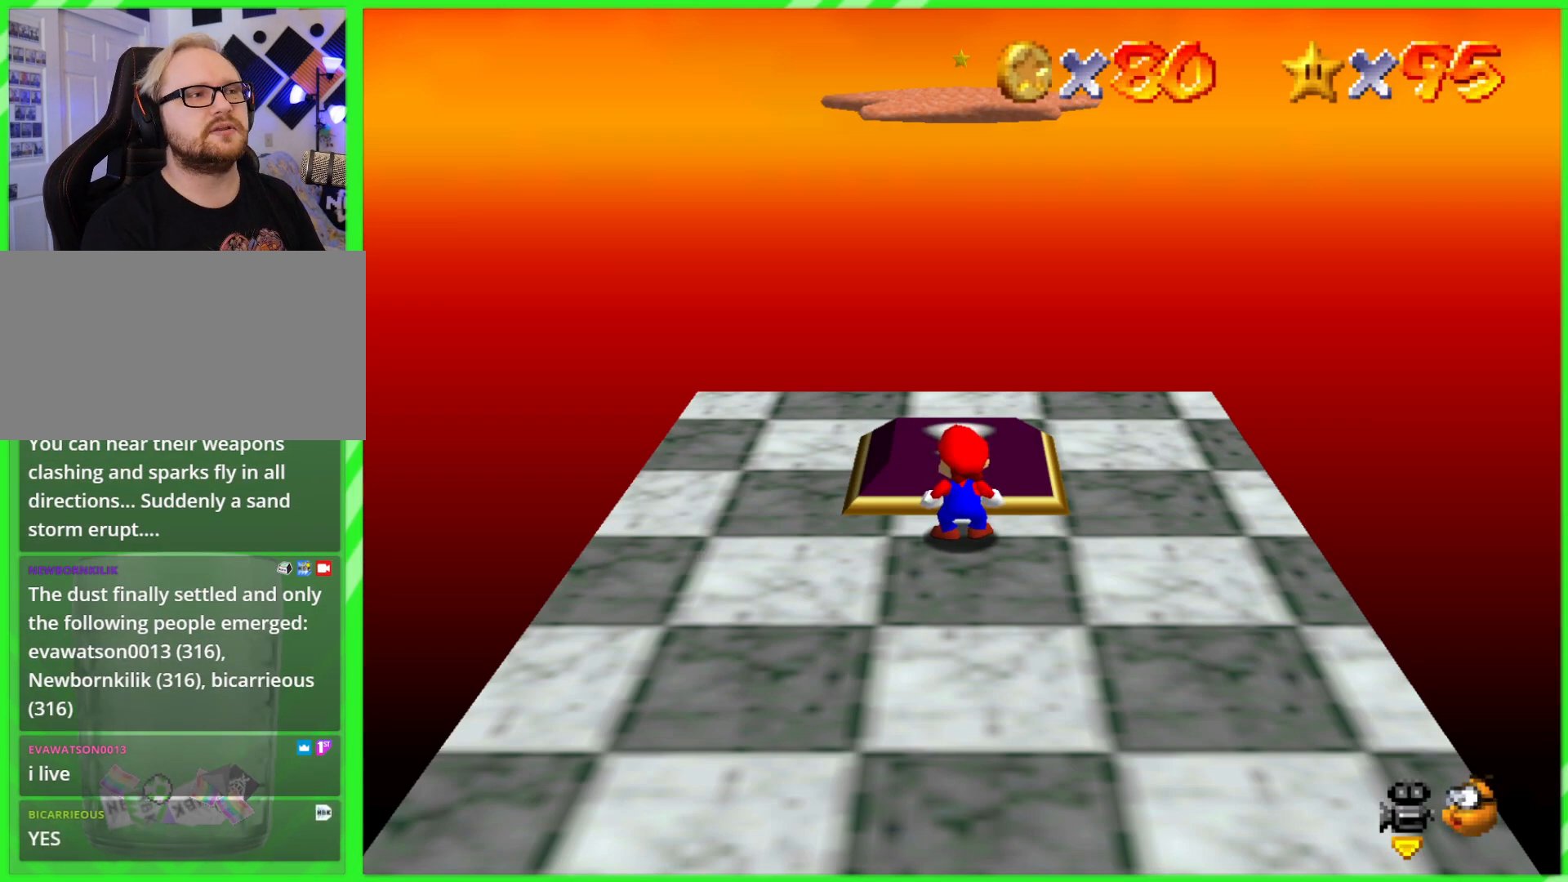
{"buttons": [], "left_stick": "up", "events": [[117, "left_stick", "up"]]}
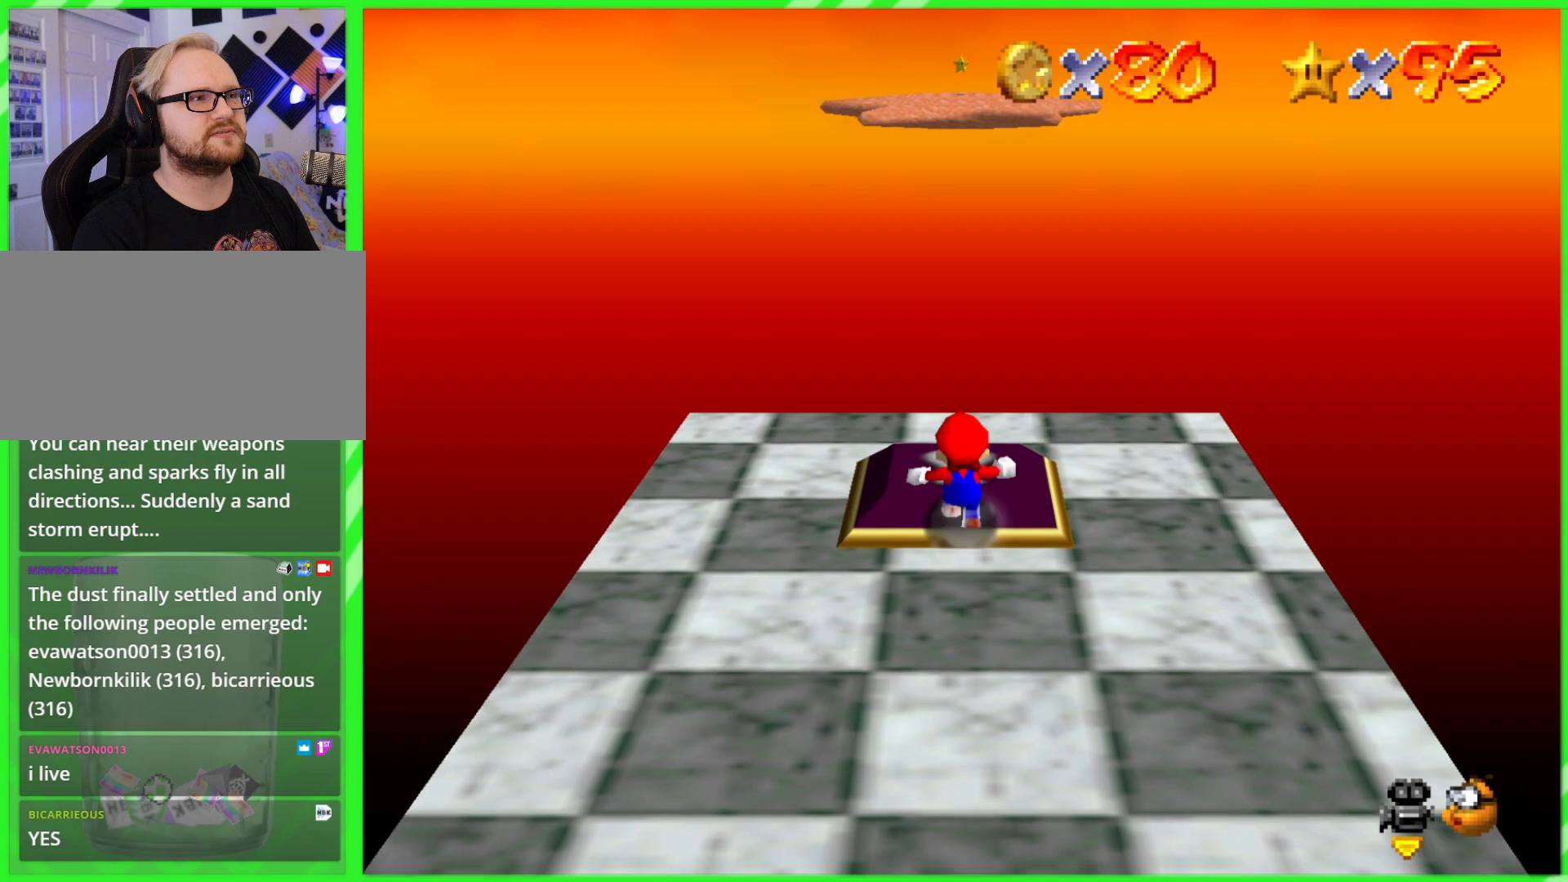
{"buttons": [], "left_stick": "up"}
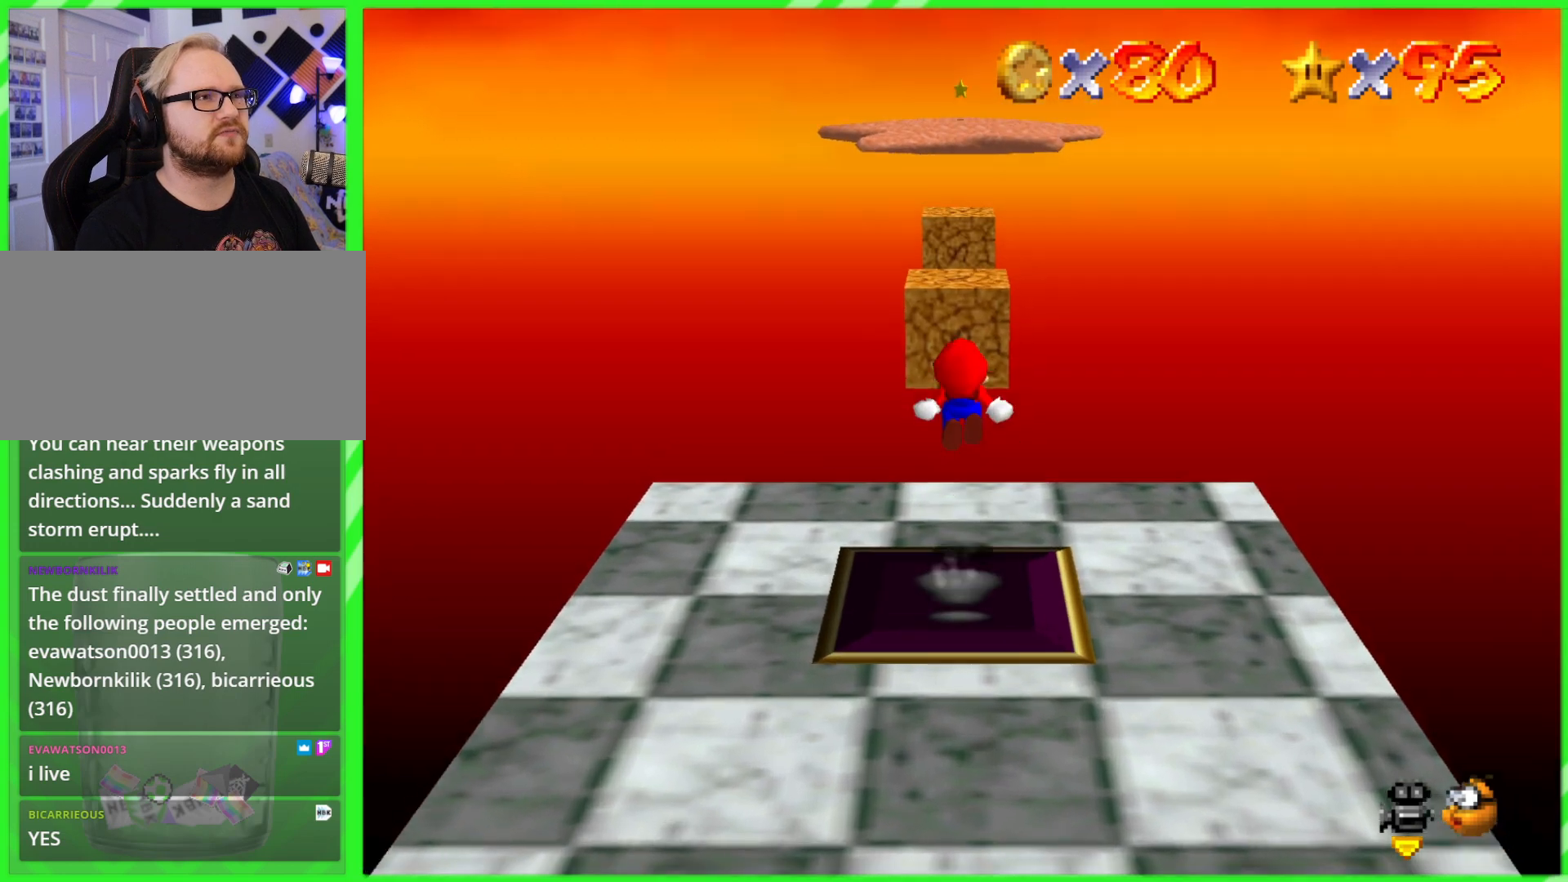
{"buttons": [], "left_stick": "up", "events": [[333, "left_stick", "down"], [467, "left_stick", "up"]]}
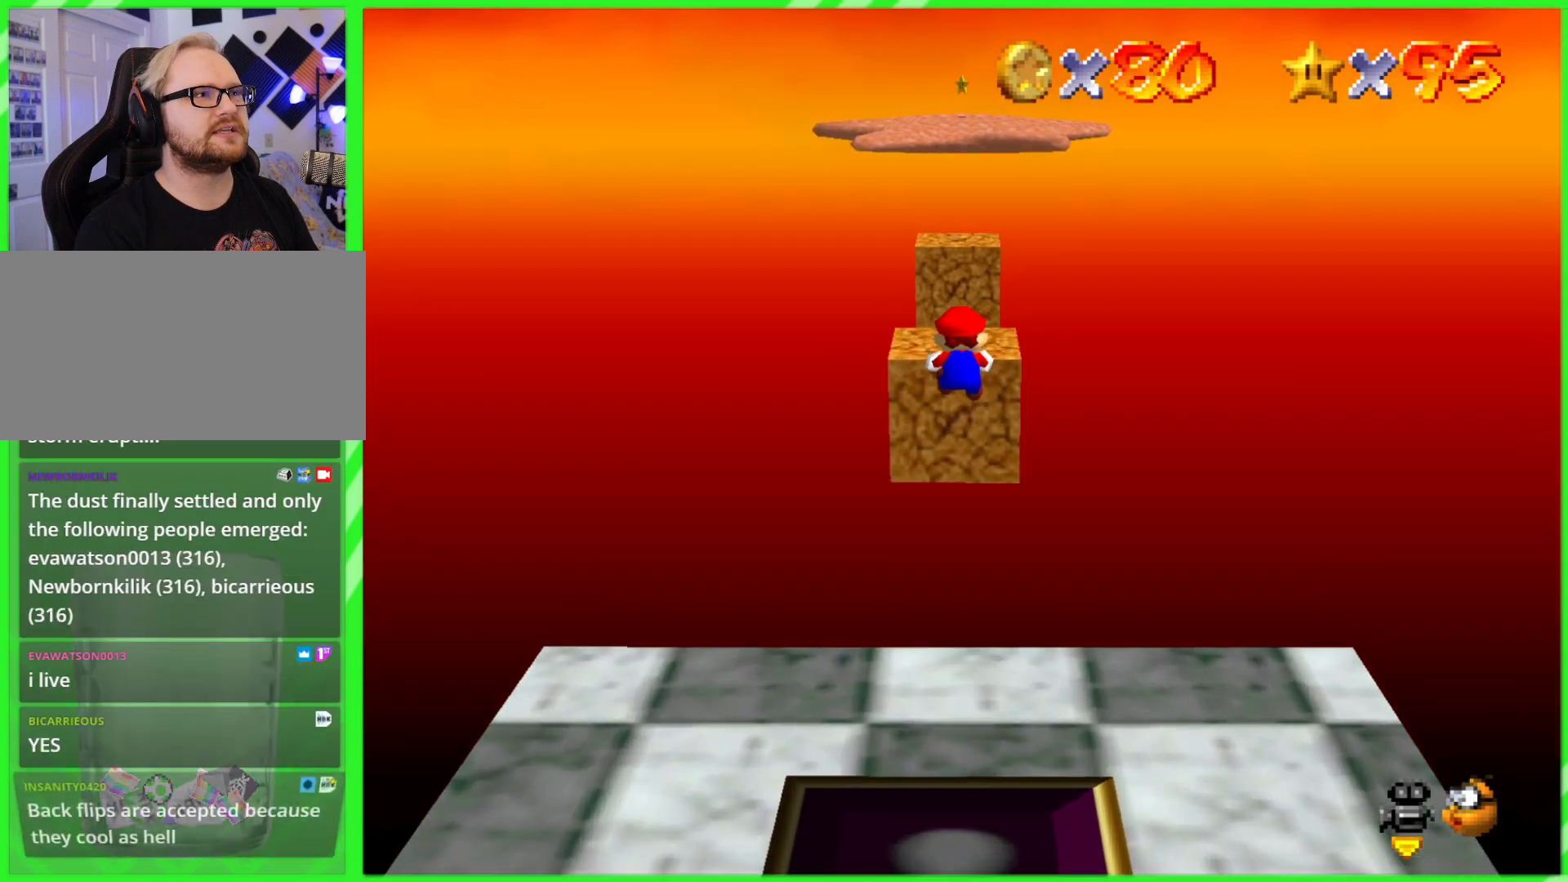
{"buttons": [], "left_stick": "center", "events": [[367, "A", "down"], [467, "A", "up"], [500, "left_stick", "center"]]}
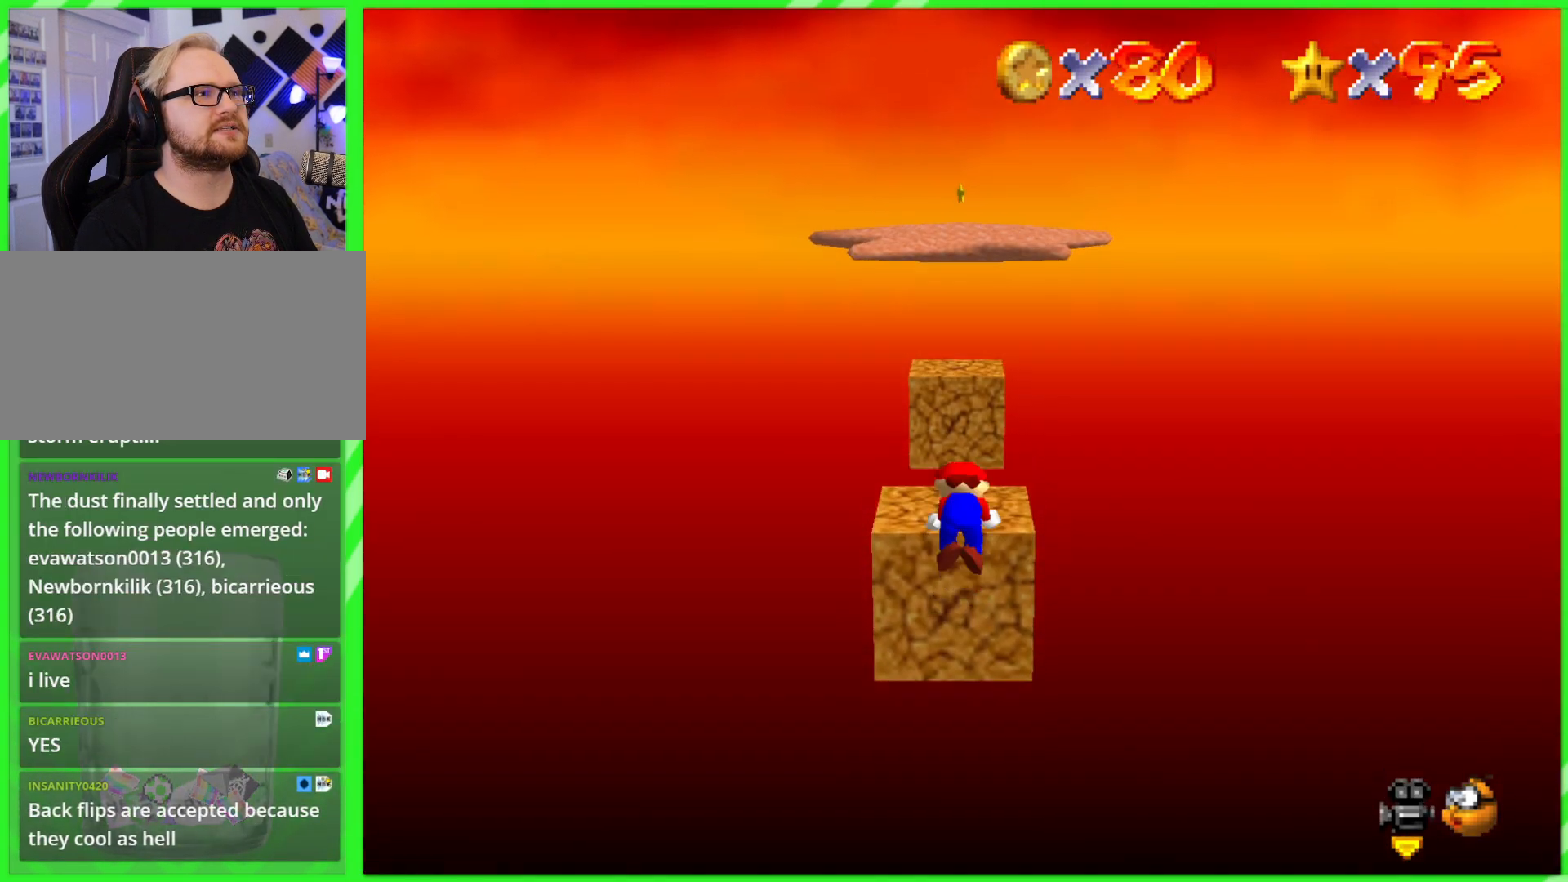
{"buttons": [], "left_stick": "up", "events": [[233, "left_stick", "up"]]}
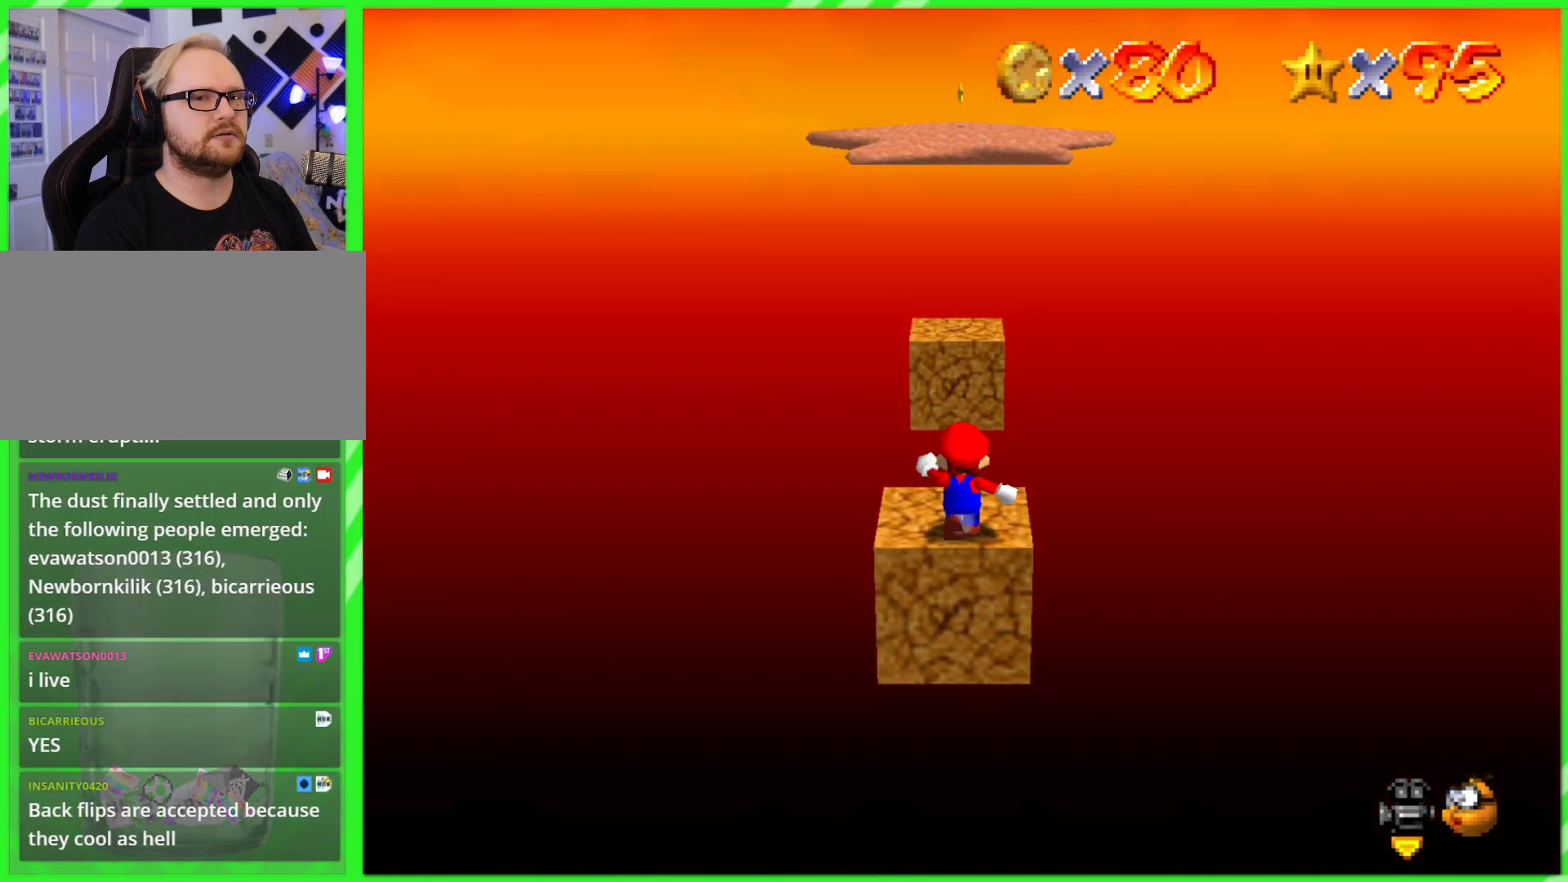
{"buttons": [], "left_stick": "up", "events": [[300, "A", "down"], [383, "A", "up"]]}
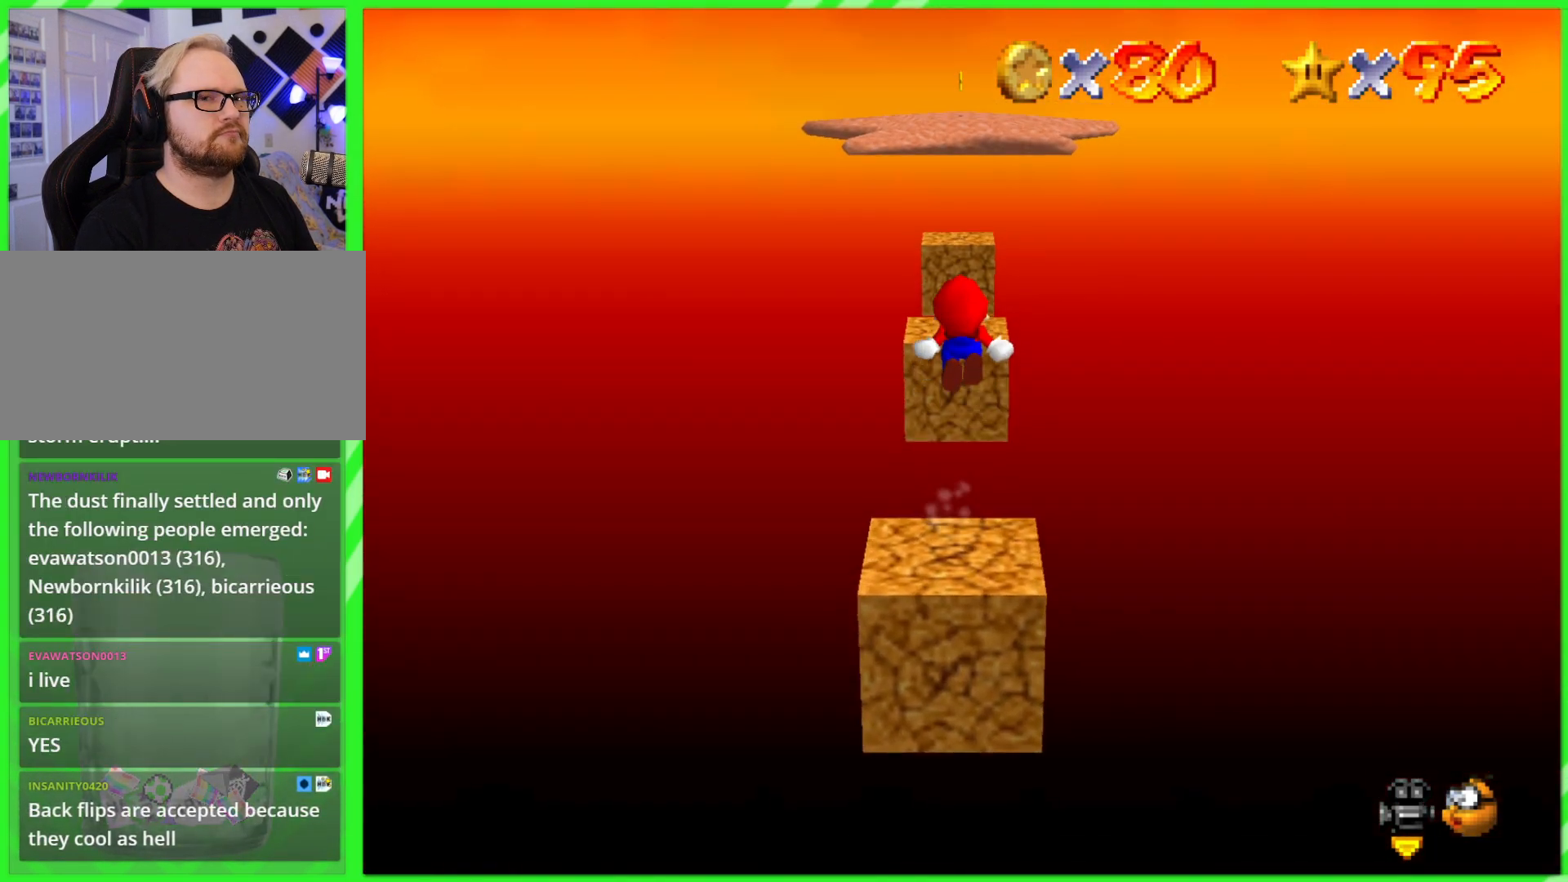
{"buttons": [], "left_stick": "down-right", "events": [[183, "left_stick", "down-right"], [333, "left_stick", "up"], [500, "left_stick", "down-right"]]}
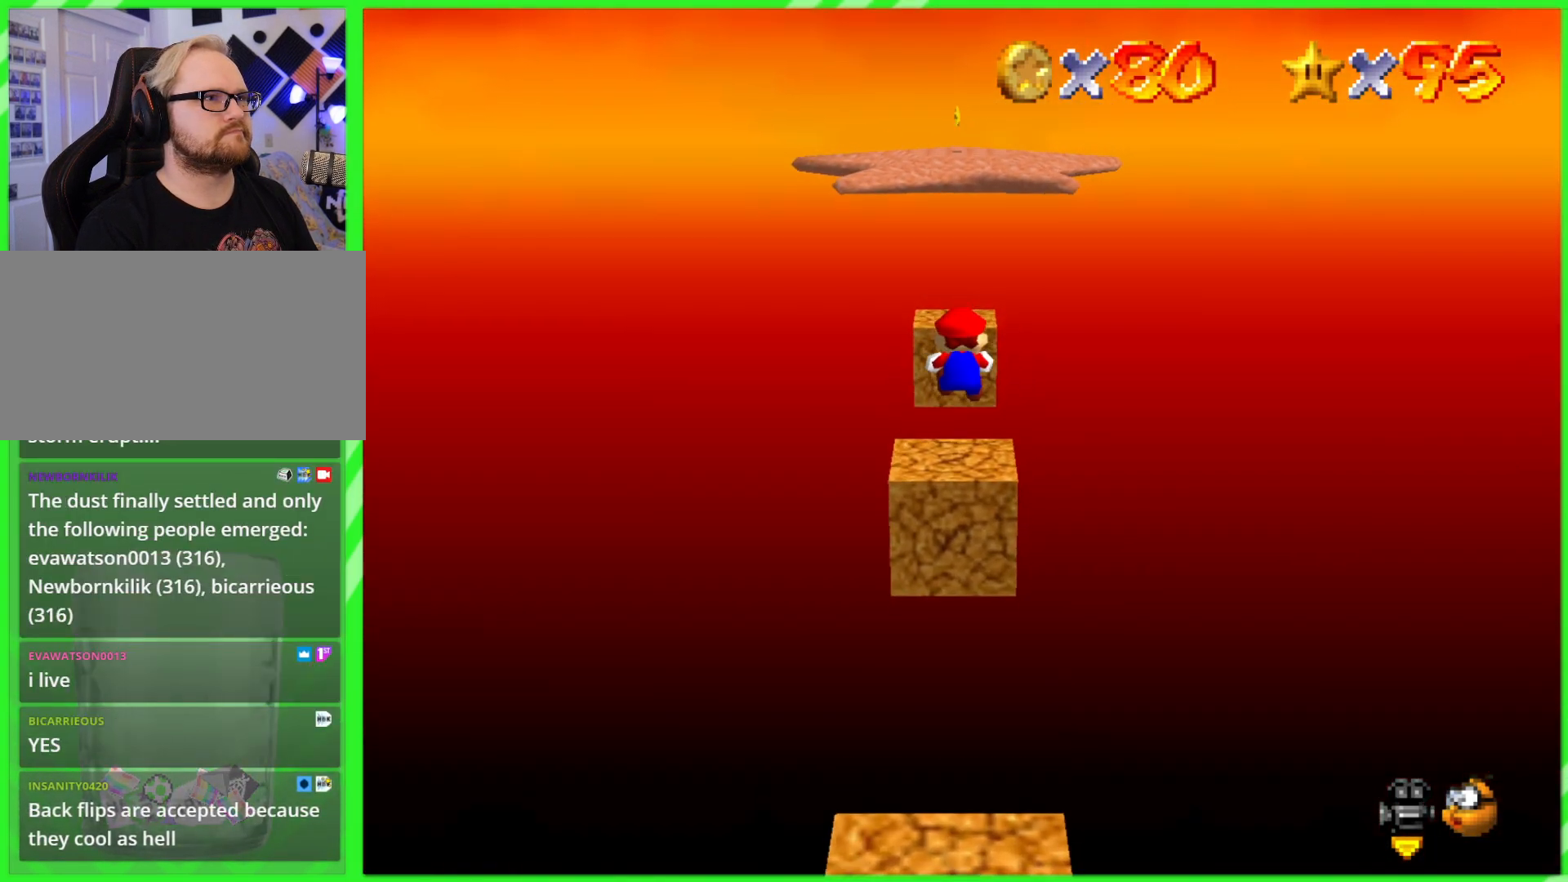
{"buttons": [], "left_stick": "center", "events": [[17, "left_stick", "down"], [267, "left_stick", "center"]]}
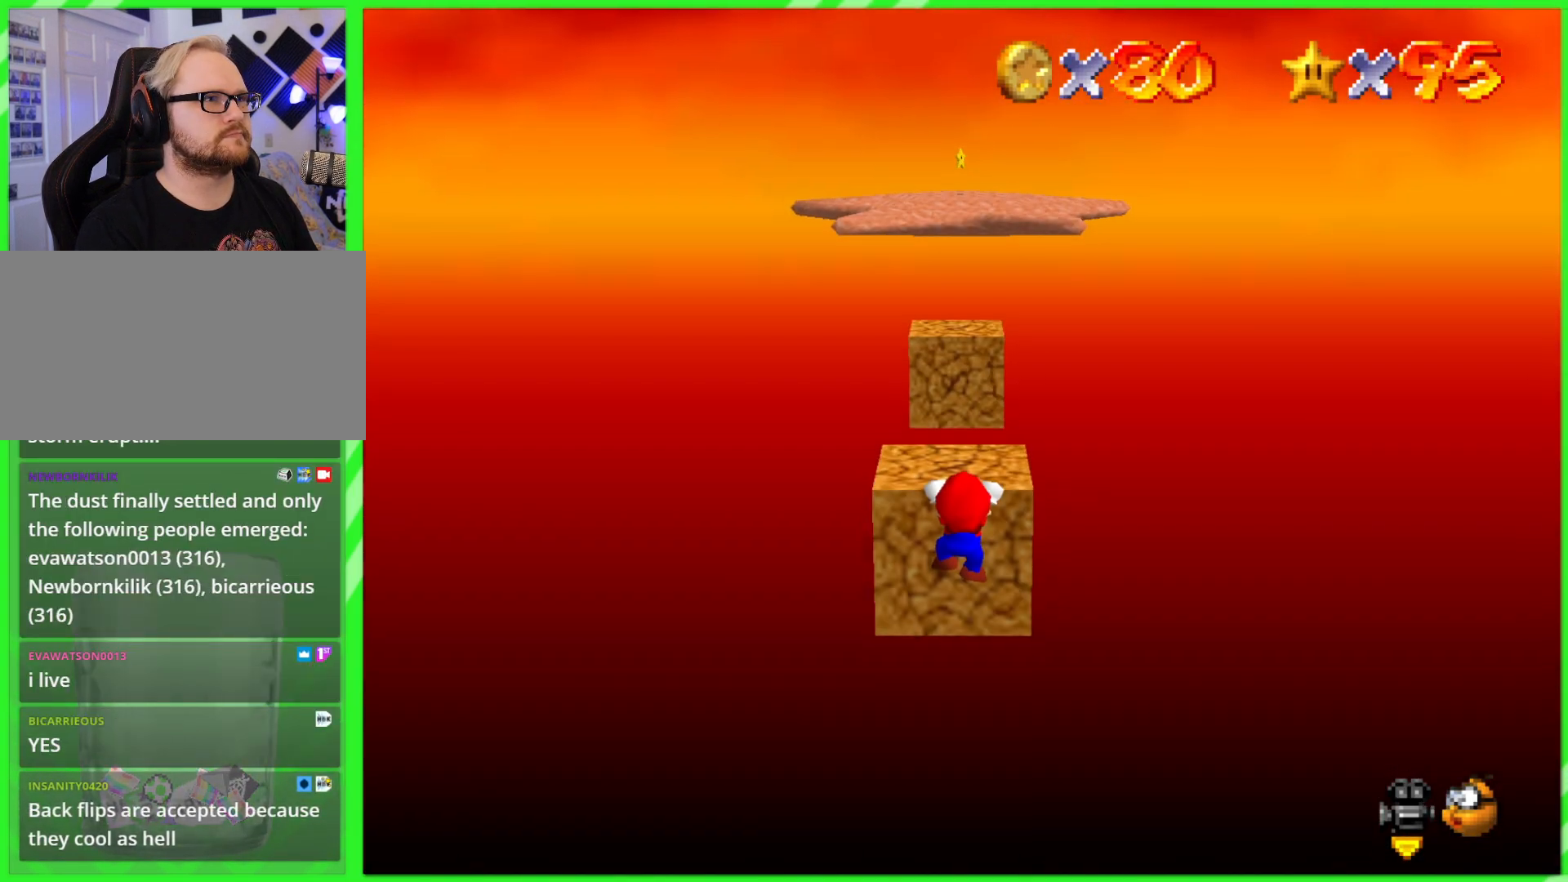
{"buttons": [], "left_stick": "up", "events": [[133, "A", "down"], [200, "A", "up"], [217, "left_stick", "up"]]}
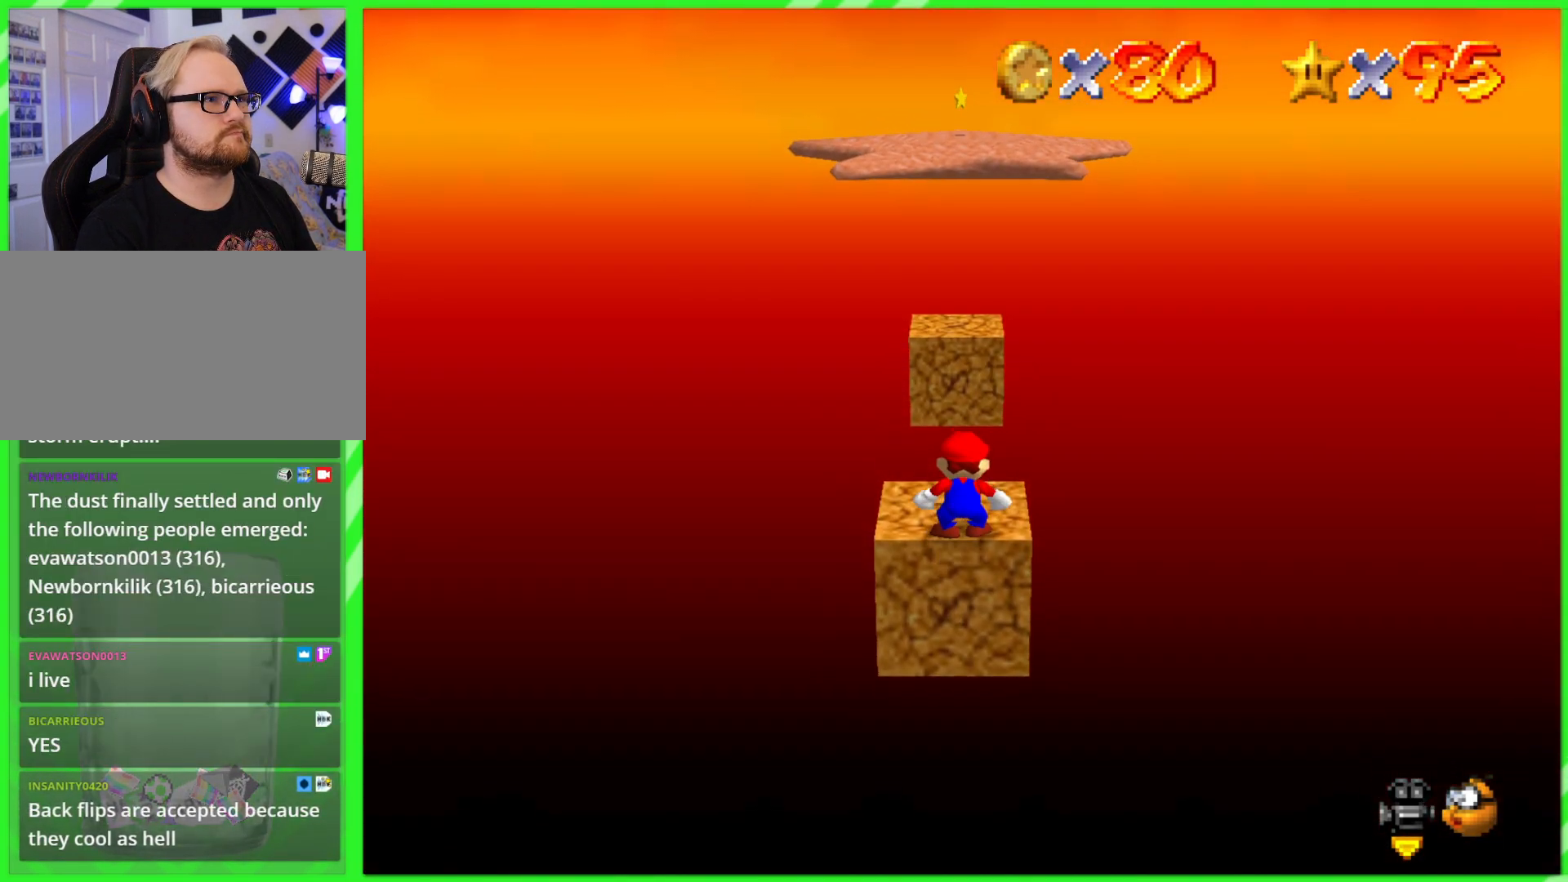
{"buttons": ["A"], "left_stick": "up", "events": [[500, "A", "down"]]}
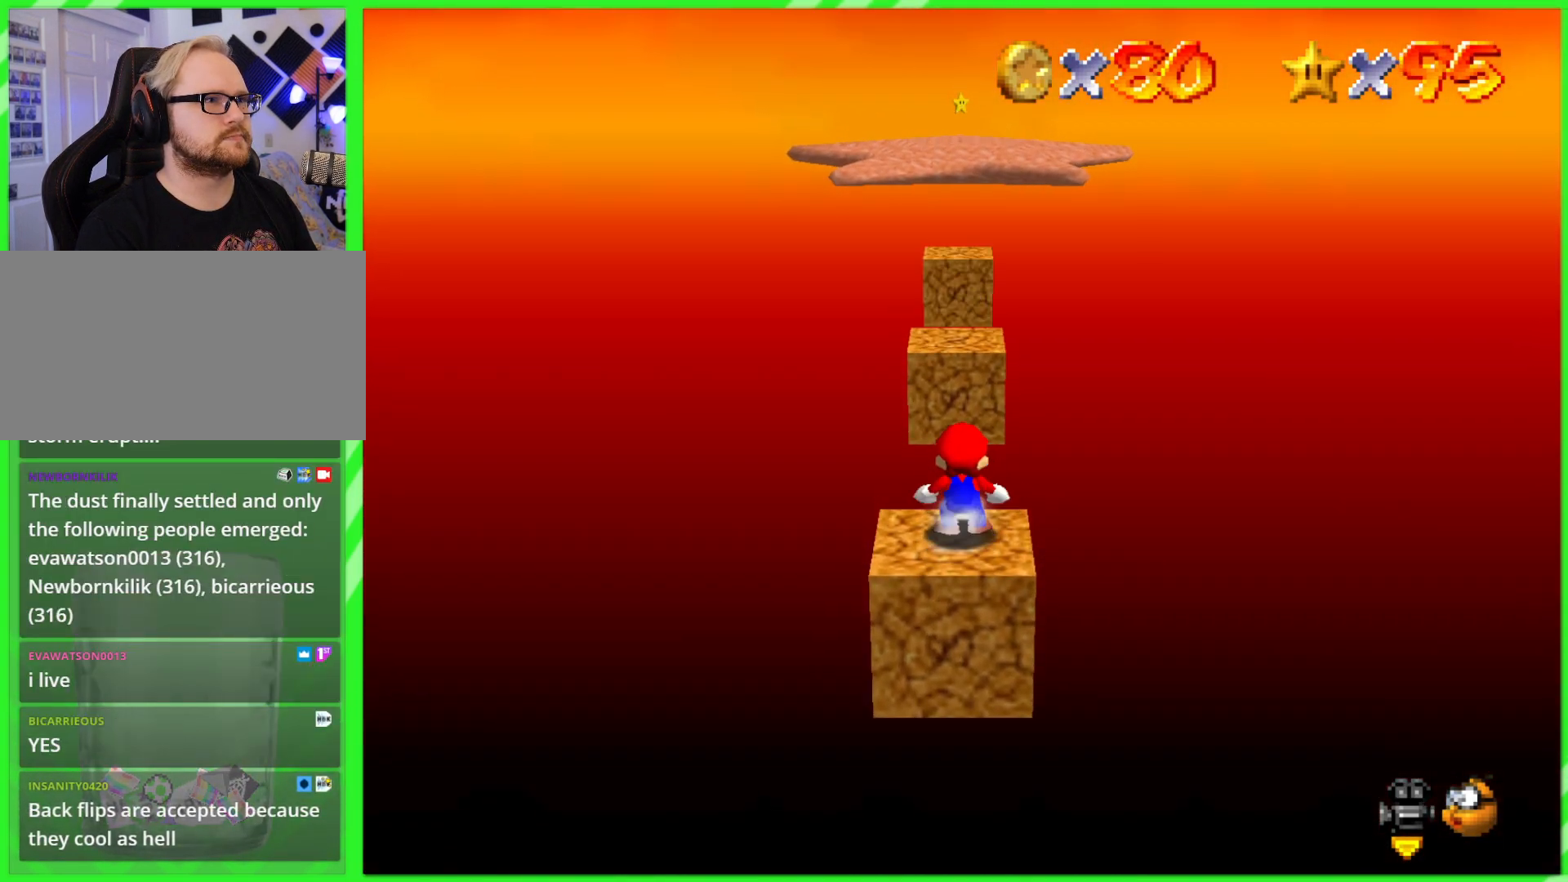
{"buttons": [], "left_stick": "down", "events": [[83, "A", "up"], [400, "left_stick", "down"]]}
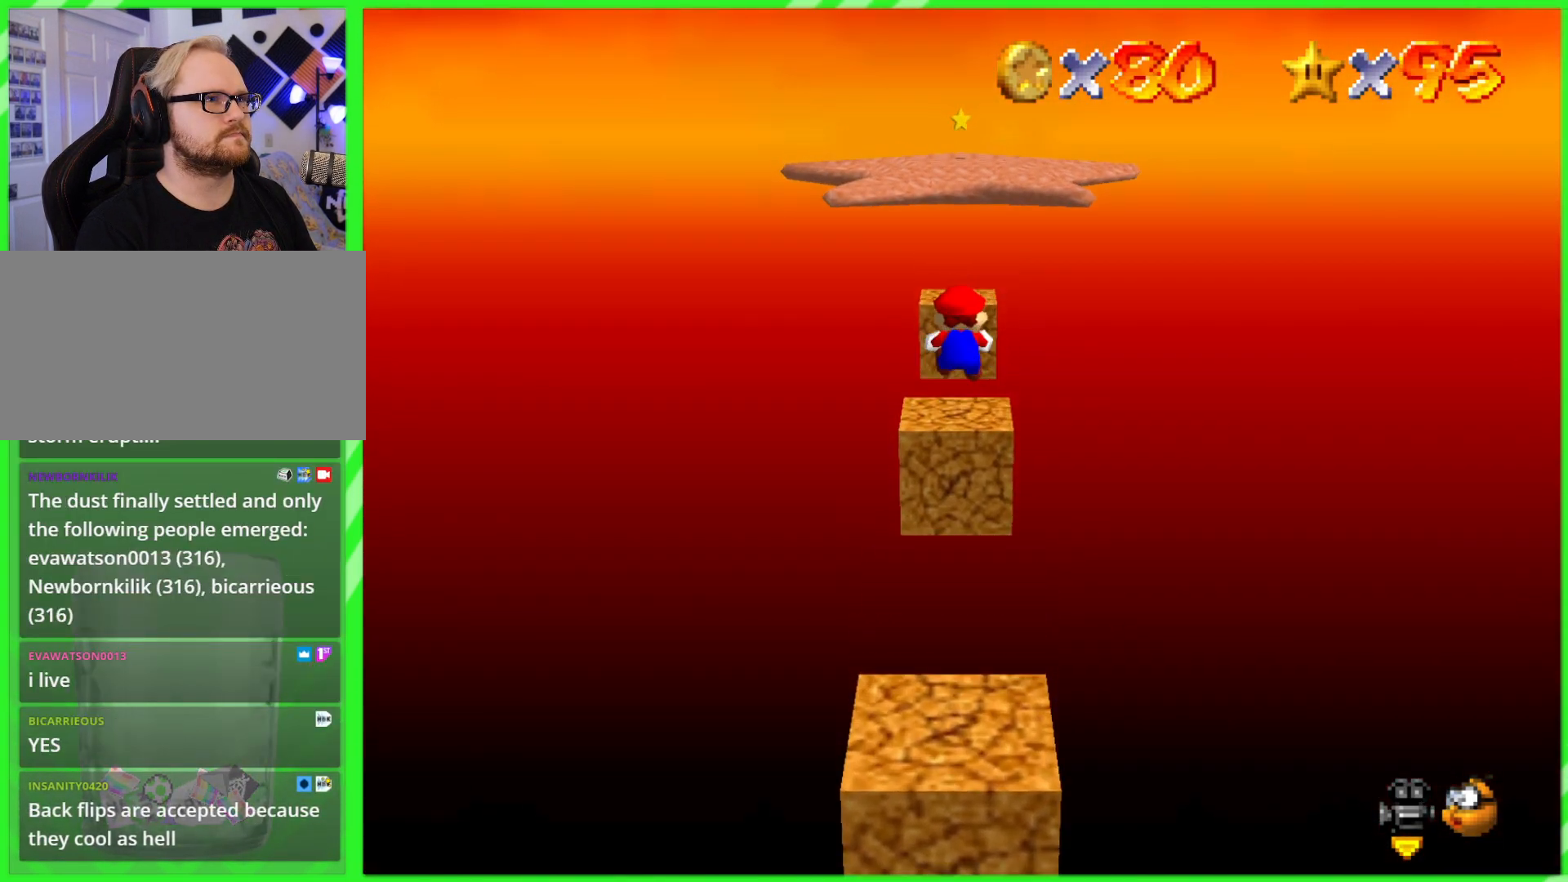
{"buttons": [], "left_stick": "up", "events": [[67, "left_stick", "up"]]}
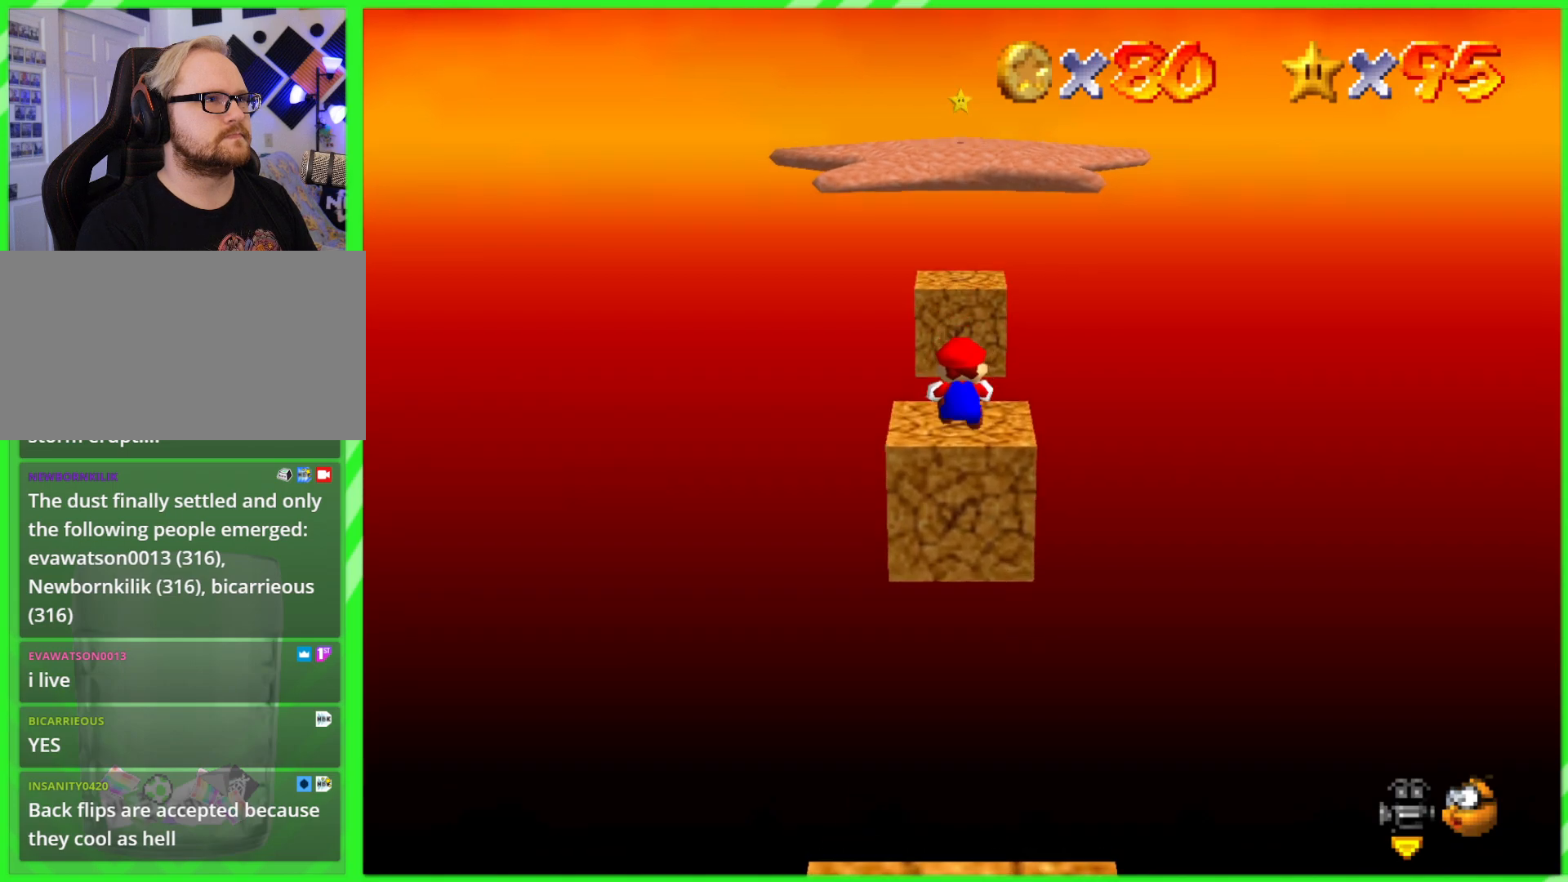
{"buttons": [], "left_stick": "down", "events": [[67, "A", "down"], [133, "A", "up"], [217, "A", "down"], [267, "A", "up"], [433, "left_stick", "center"], [483, "left_stick", "down"]]}
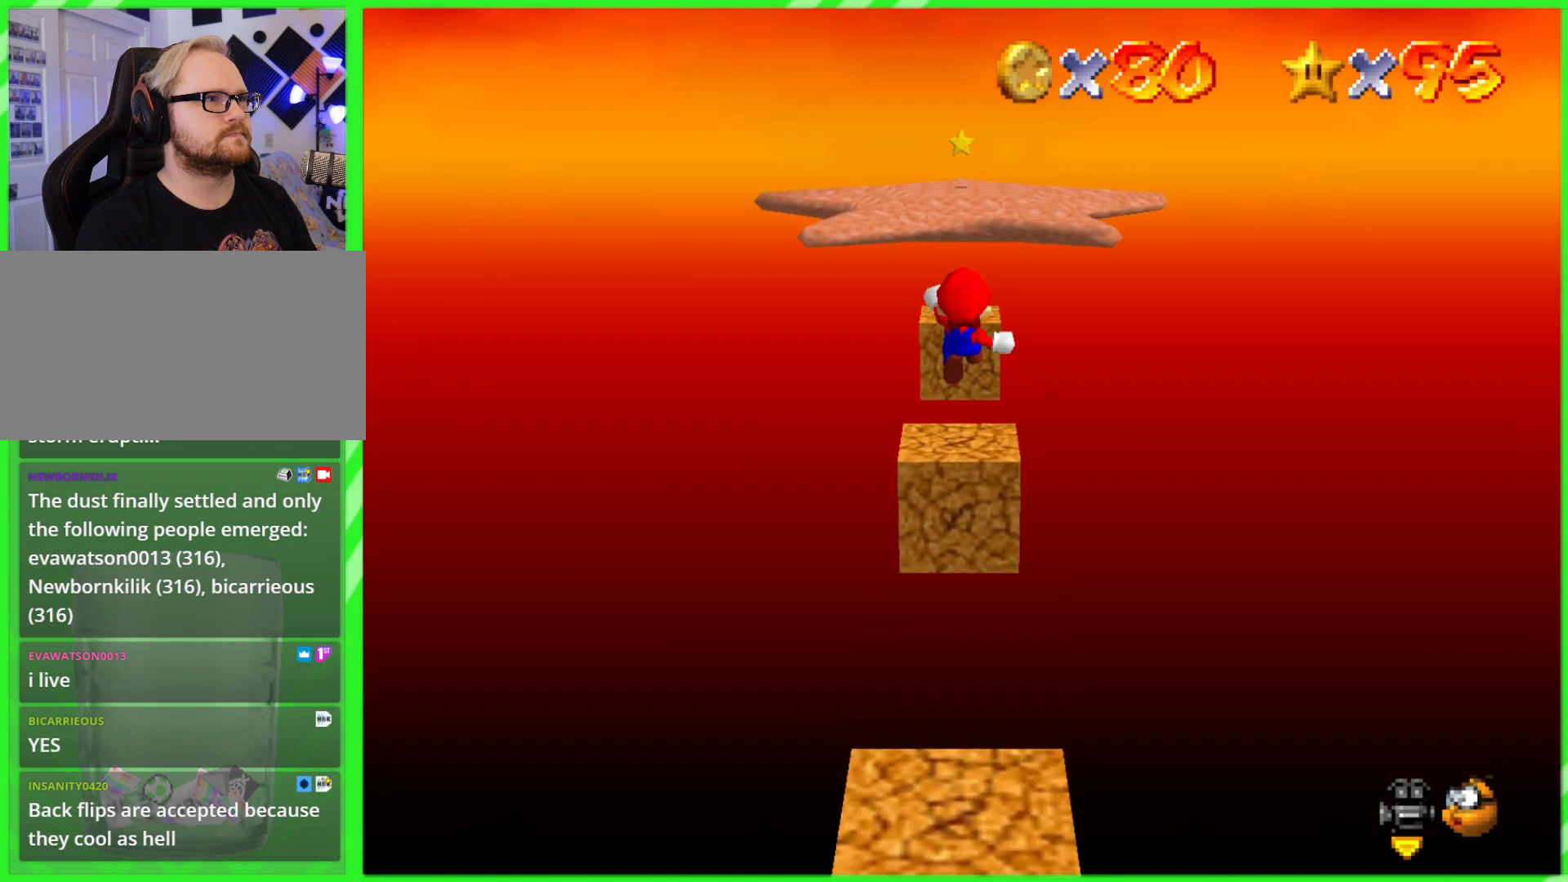
{"buttons": [], "left_stick": "down", "events": []}
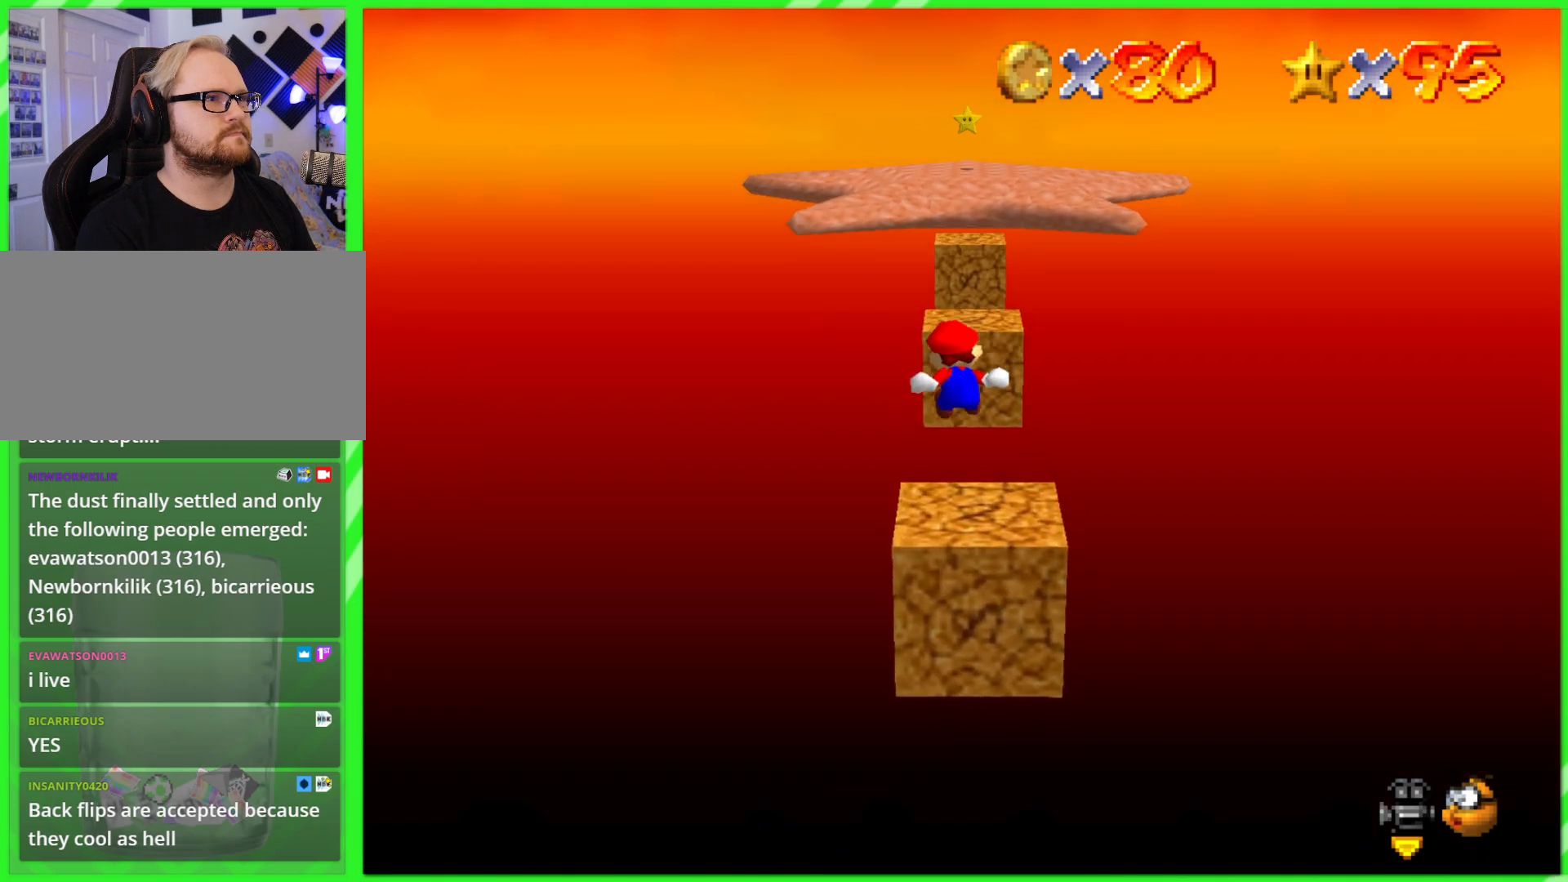
{"buttons": [], "left_stick": "down", "events": [[233, "A", "down"], [317, "A", "up"]]}
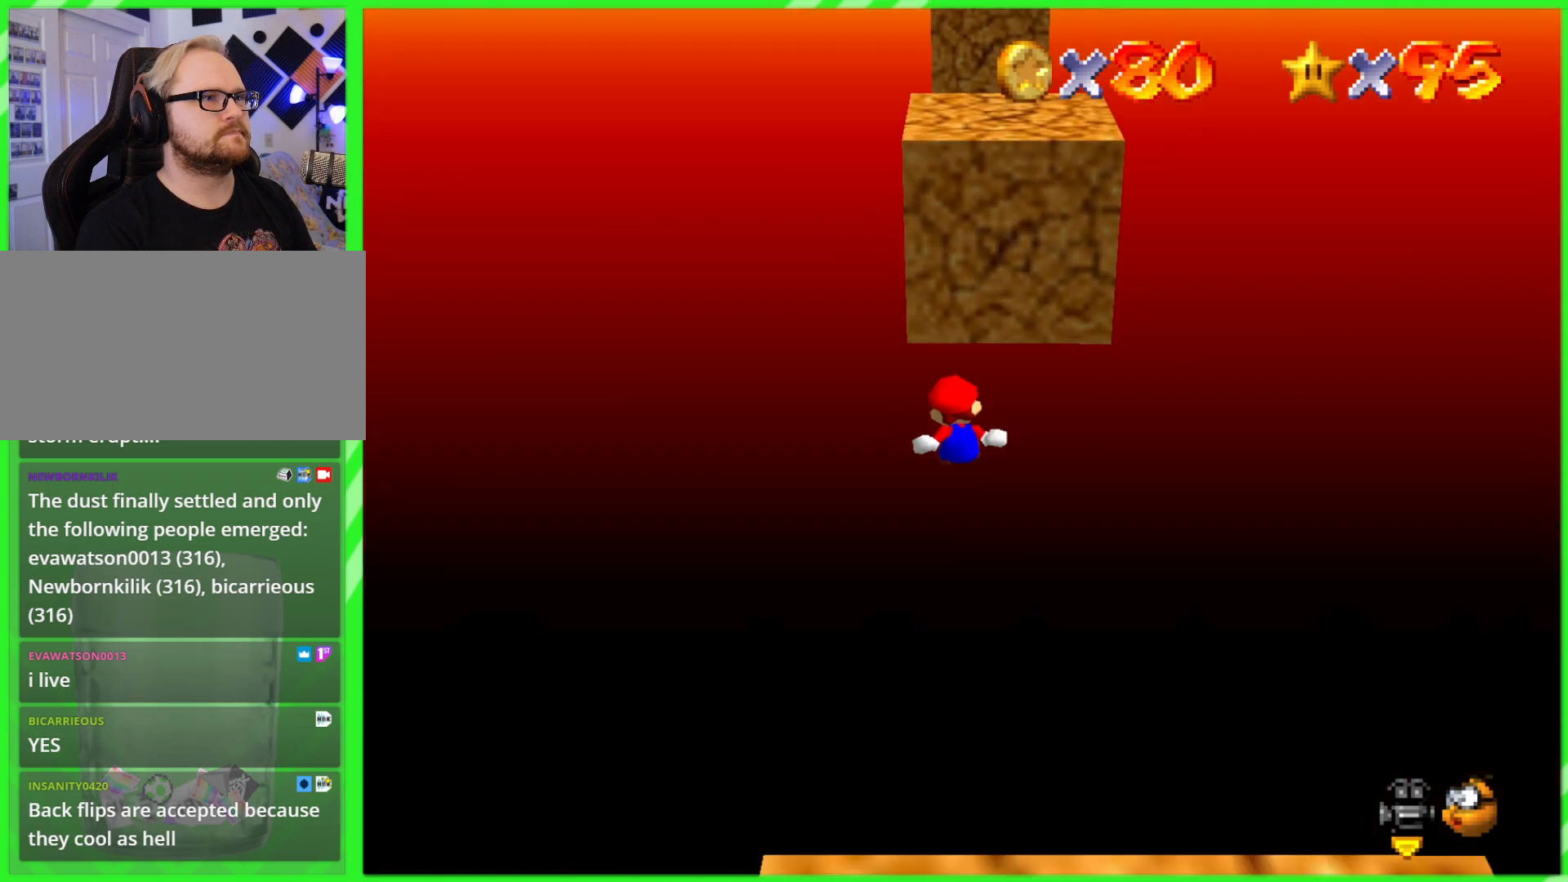
{"buttons": [], "left_stick": "center", "events": [[167, "left_stick", "center"]]}